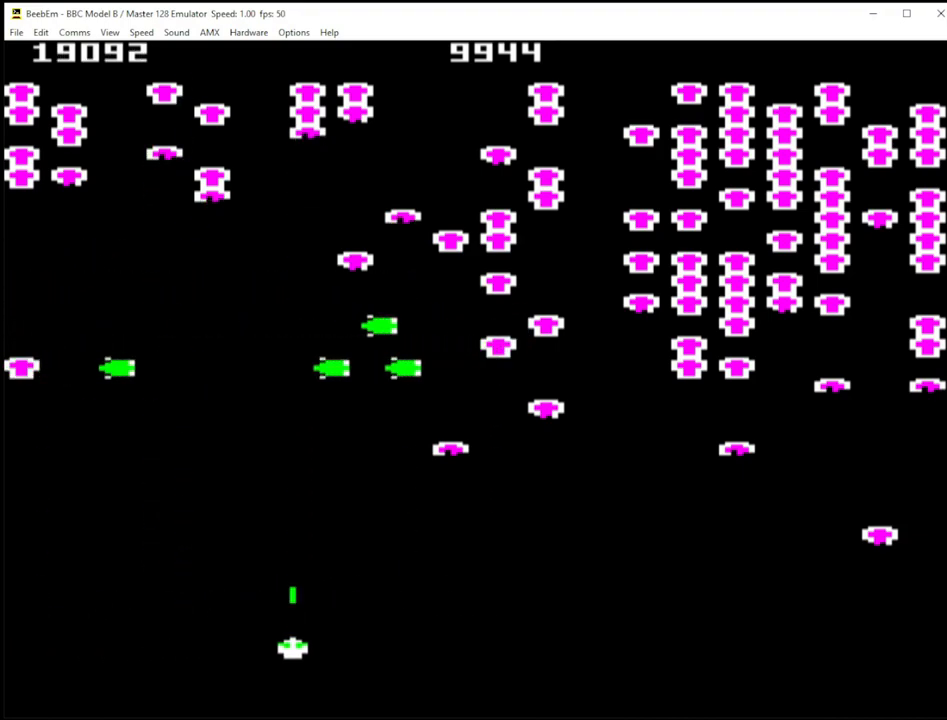
Gameplay with keyboard; each line is a JSON object with the keys held at the frame after it. "events" lists presses ("down") and releases ("up") of ".", "/", "0", "1", "2", "3", "4", "5", "6", "7", "8", "9", "a", "b", "backslash", "c", "comma", "ctrl", "d", "delete", "down", "e", "equals", "escape", "f", "g", "h", "i", "j", "k", "l", "lbracket", "left", "m", "minus", "n", "o", "p", "q", "quote", "r", "rbracket", "return", "right", "s", "semicolon", "shift_l", "shift_r", "space", "t", "u", "up", "v", "w", "x", "y" and "z" between this image and that frame as [ms after this image, input, new state], when the widget could be followed in between. No other keys are recorded. Mouse input is not recorded.
{"keys": ["shift_r"], "events": [[317, "x", "down"], [450, "x", "up"]]}
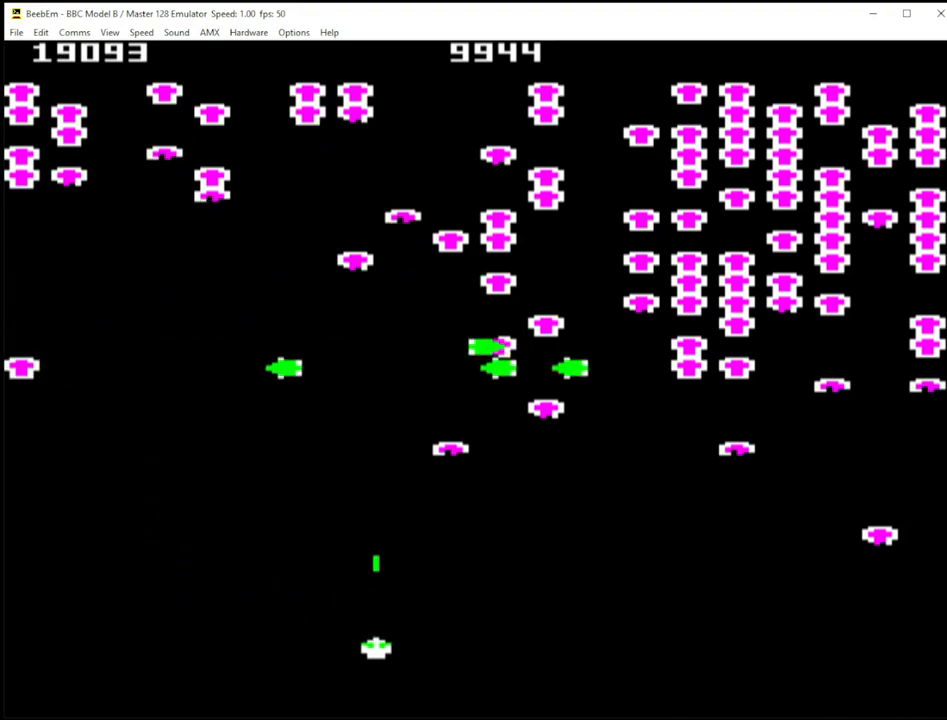
{"keys": ["shift_r"], "events": [[150, "x", "down"], [267, "x", "up"], [317, "x", "down"], [417, "x", "up"]]}
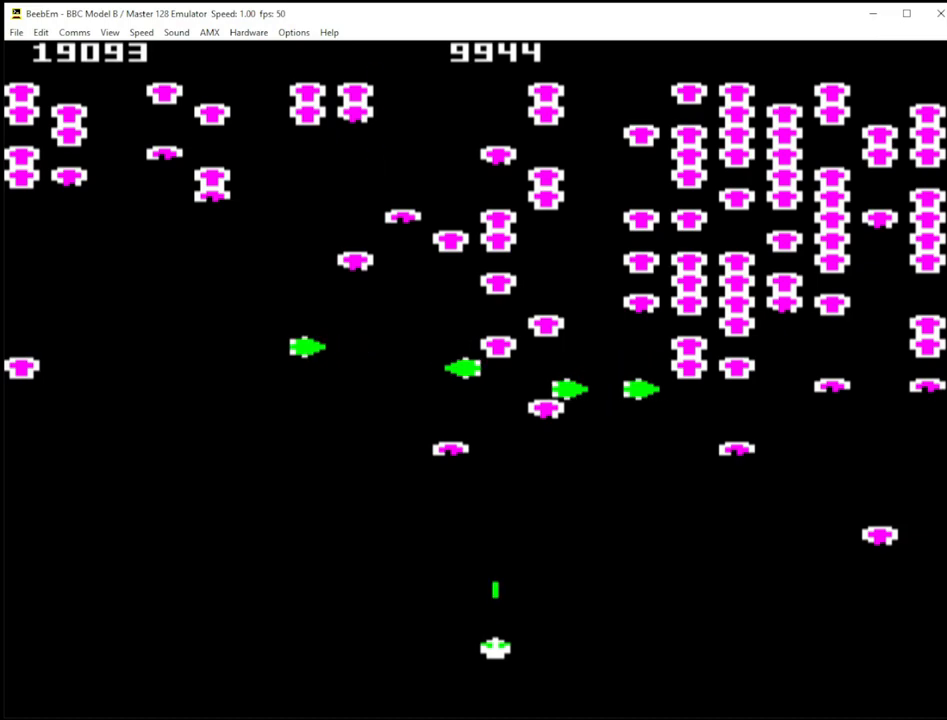
{"keys": ["shift_r", "z"], "events": [[17, "x", "down"], [117, "x", "up"], [150, "z", "down"]]}
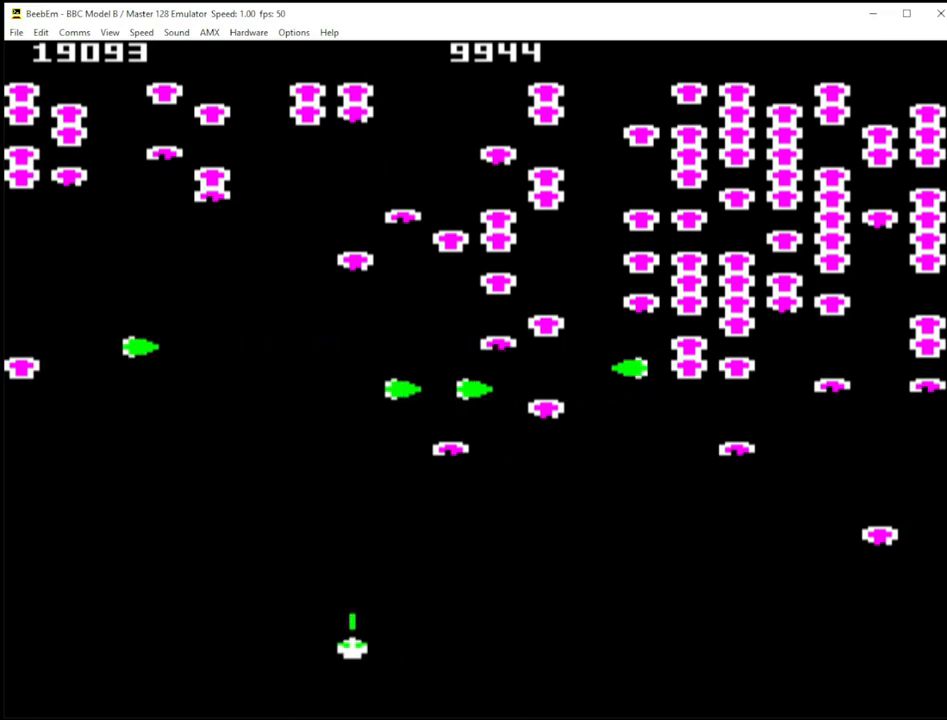
{"keys": ["shift_r", "z"], "events": [[217, "z", "up"], [450, "z", "down"]]}
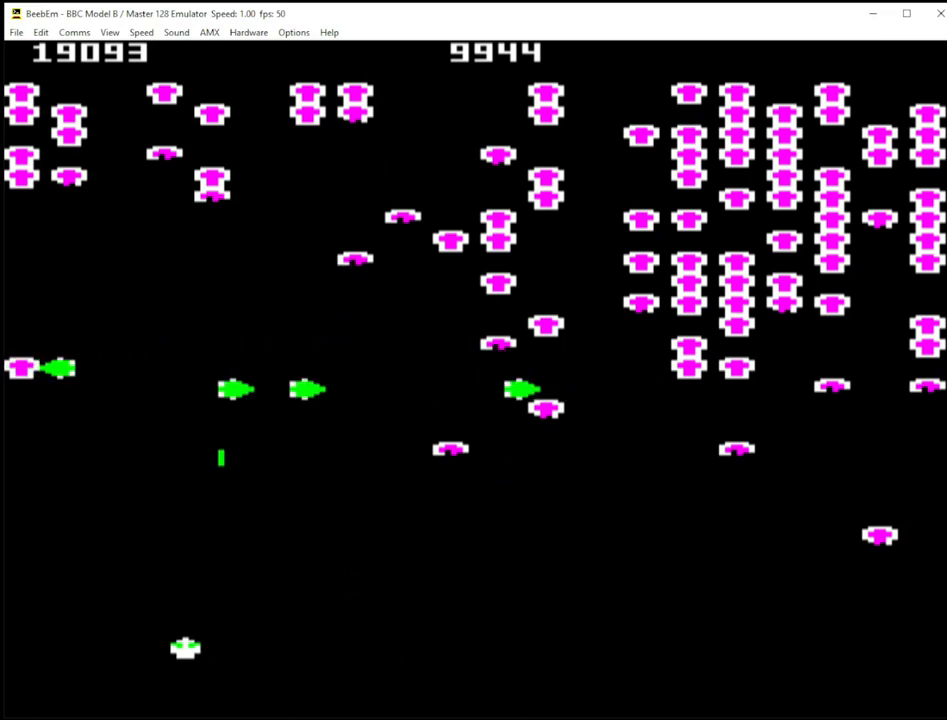
{"keys": ["shift_r"], "events": [[33, "z", "up"], [133, "z", "down"], [233, "z", "up"], [283, "z", "down"], [333, "z", "up"], [367, "z", "down"], [467, "z", "up"]]}
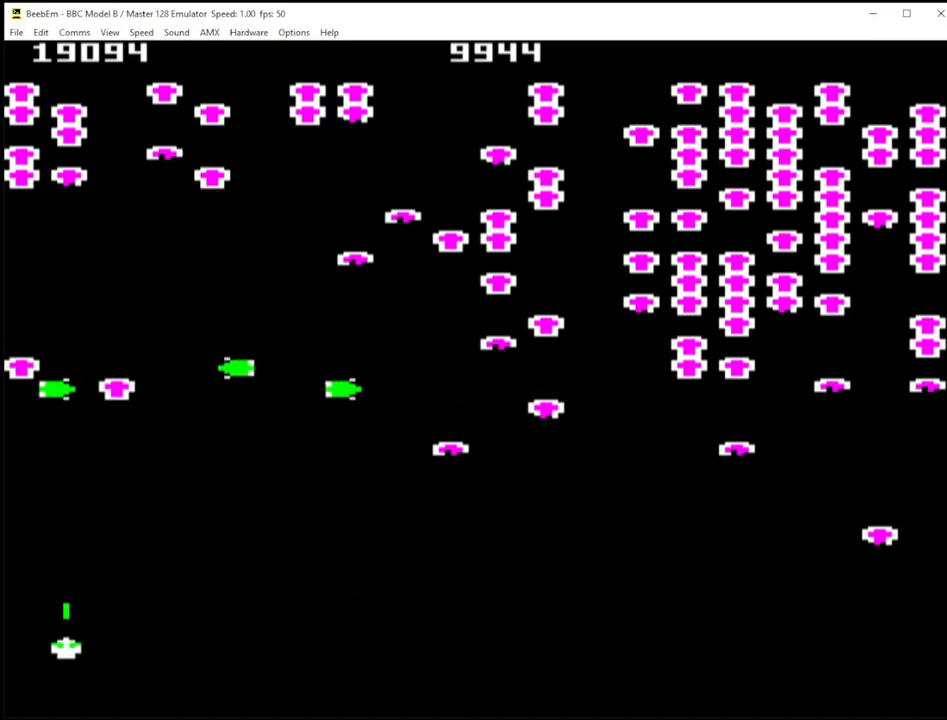
{"keys": ["shift_r", "z"], "events": [[17, "x", "down"], [283, "x", "up"], [333, "z", "down"]]}
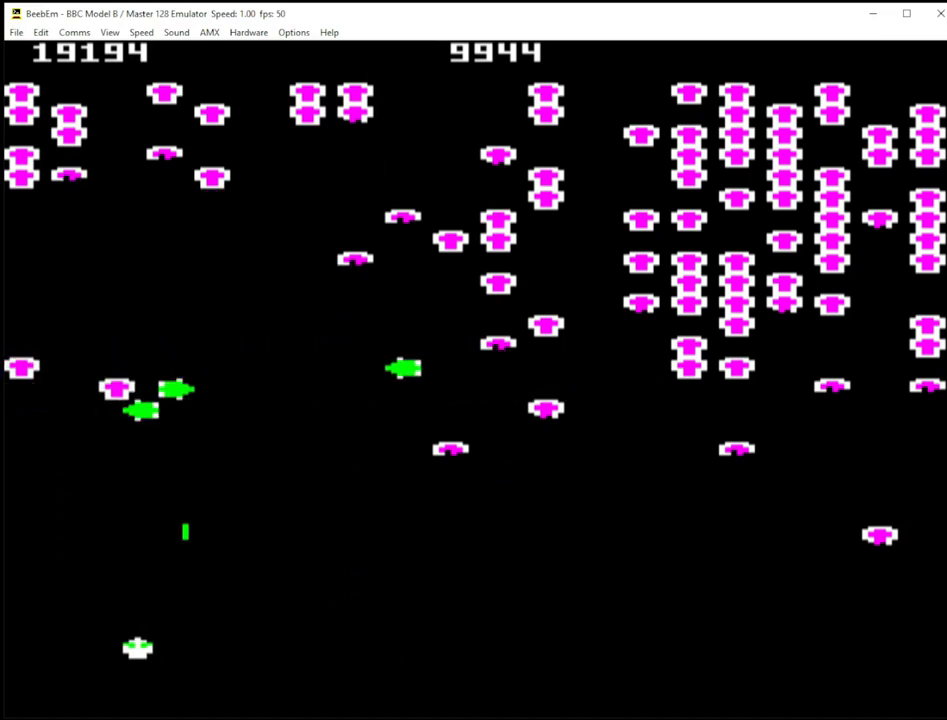
{"keys": ["shift_r"], "events": [[33, "z", "up"], [217, "z", "down"], [500, "z", "up"]]}
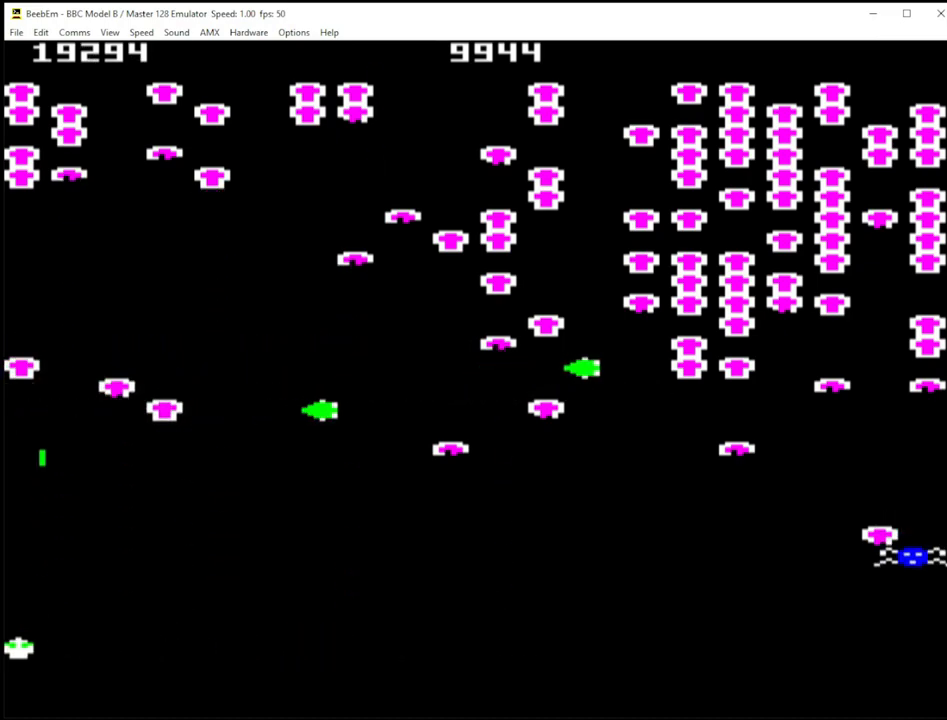
{"keys": ["quote", "shift_r"], "events": [[267, "quote", "down"]]}
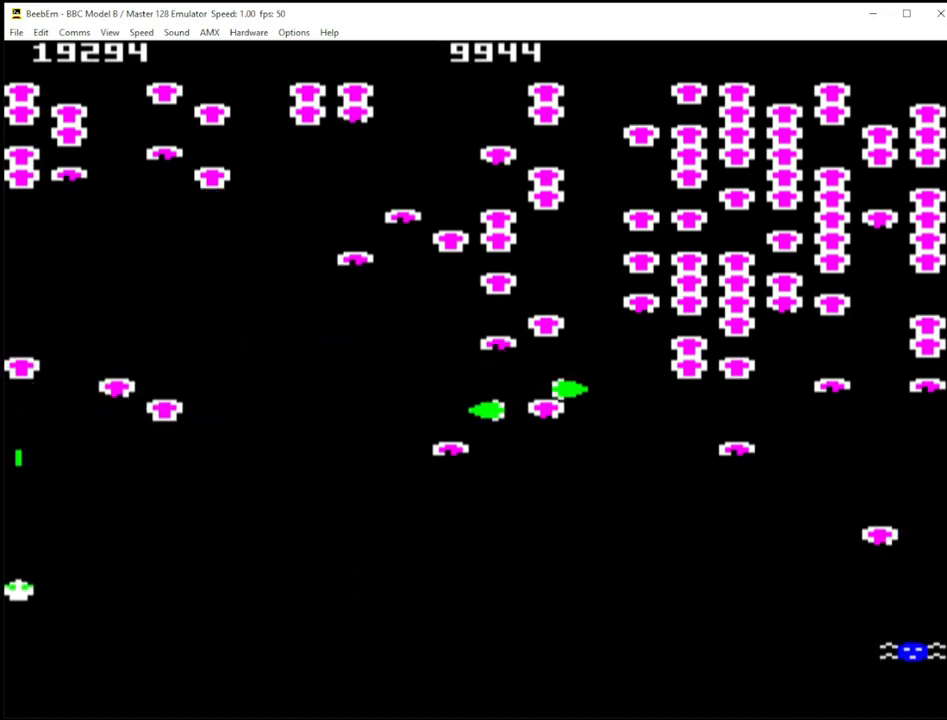
{"keys": ["quote", "shift_r", "x"], "events": [[483, "x", "down"]]}
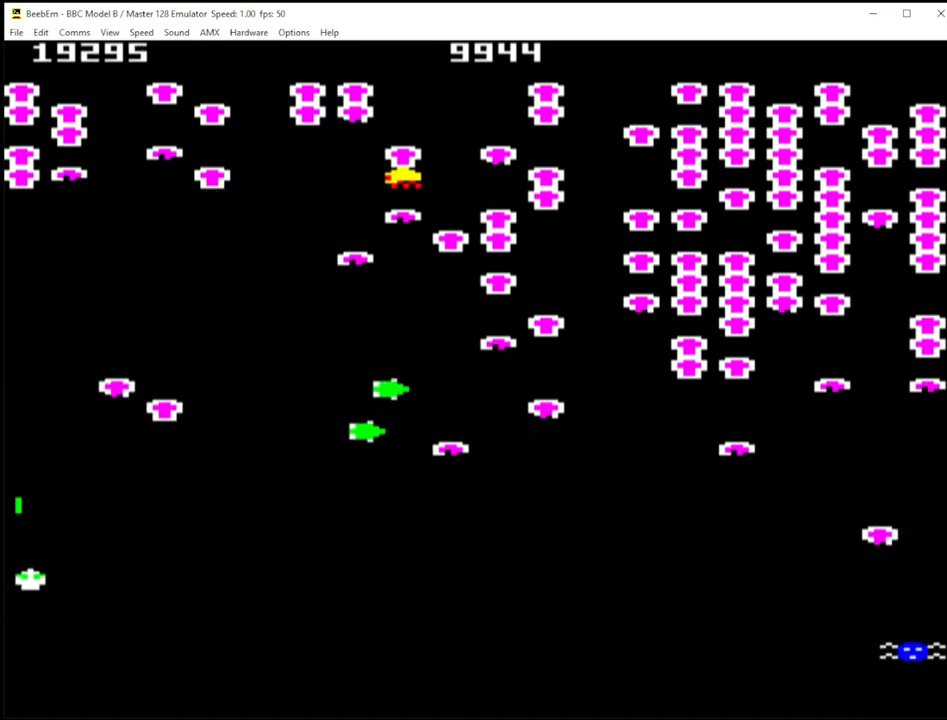
{"keys": ["/", "shift_r", "x"], "events": [[17, "quote", "up"], [217, "/", "down"]]}
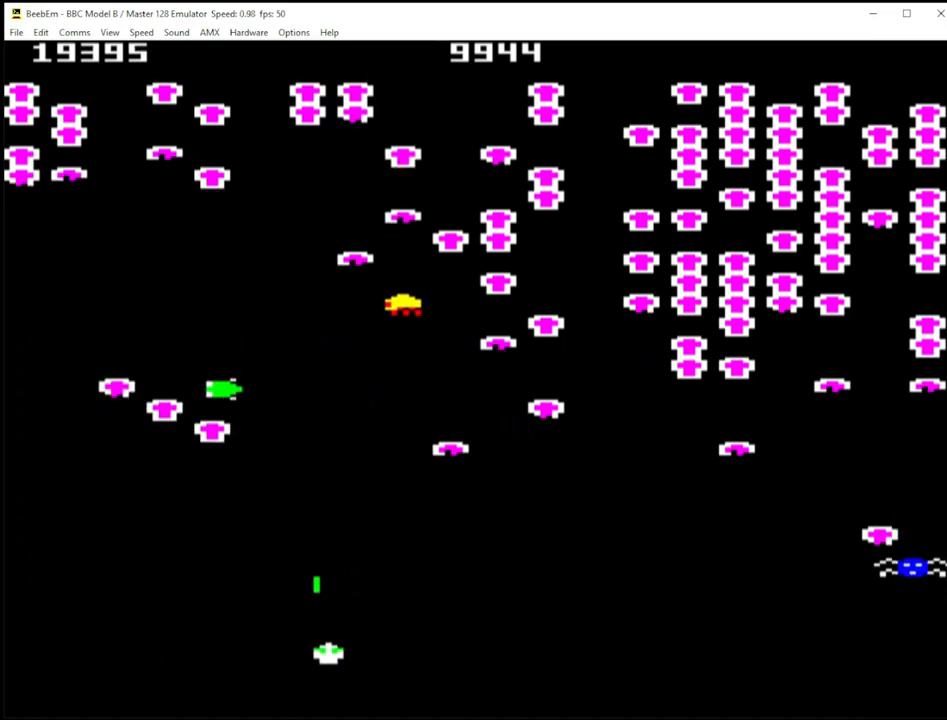
{"keys": ["shift_r"], "events": [[183, "/", "up"], [183, "x", "up"], [417, "z", "down"], [500, "z", "up"]]}
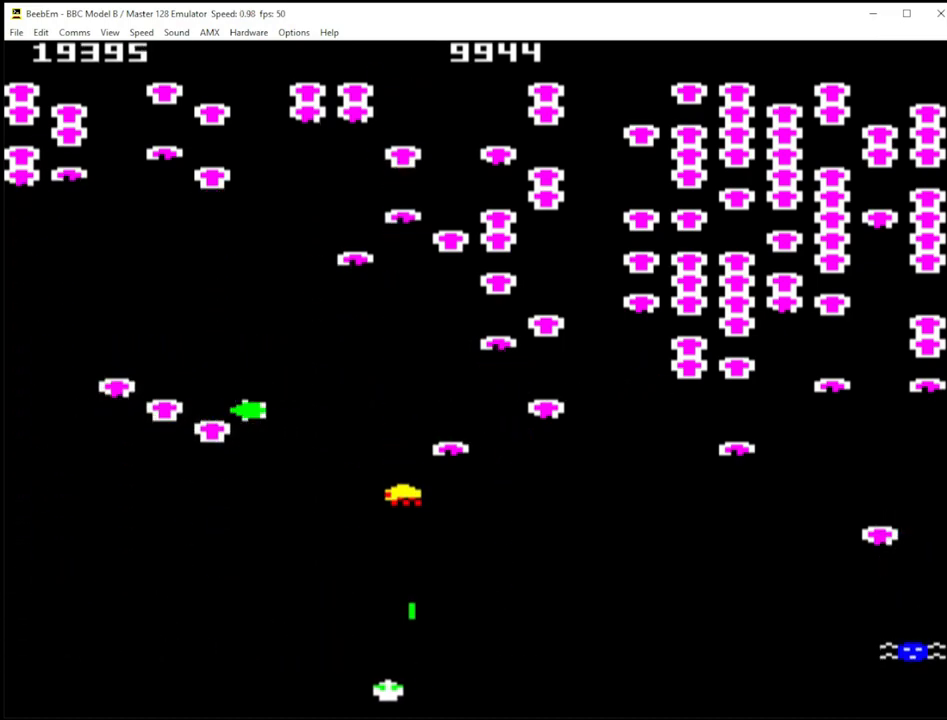
{"keys": ["shift_r"], "events": [[250, "z", "down"], [433, "z", "up"]]}
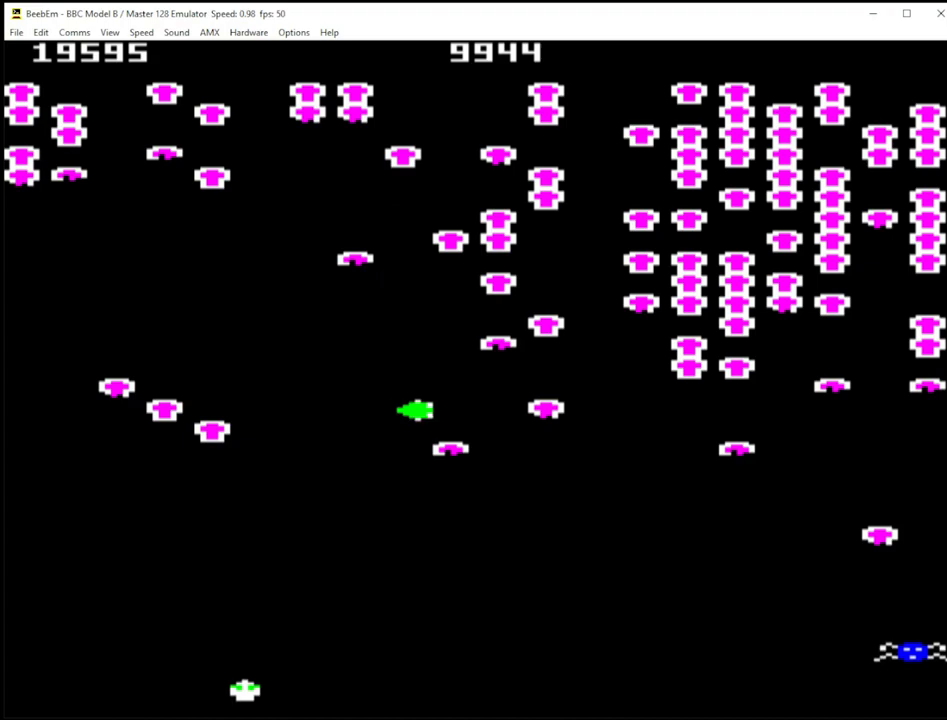
{"keys": ["shift_r"], "events": [[217, "quote", "down"], [400, "z", "down"], [450, "quote", "up"], [450, "z", "up"]]}
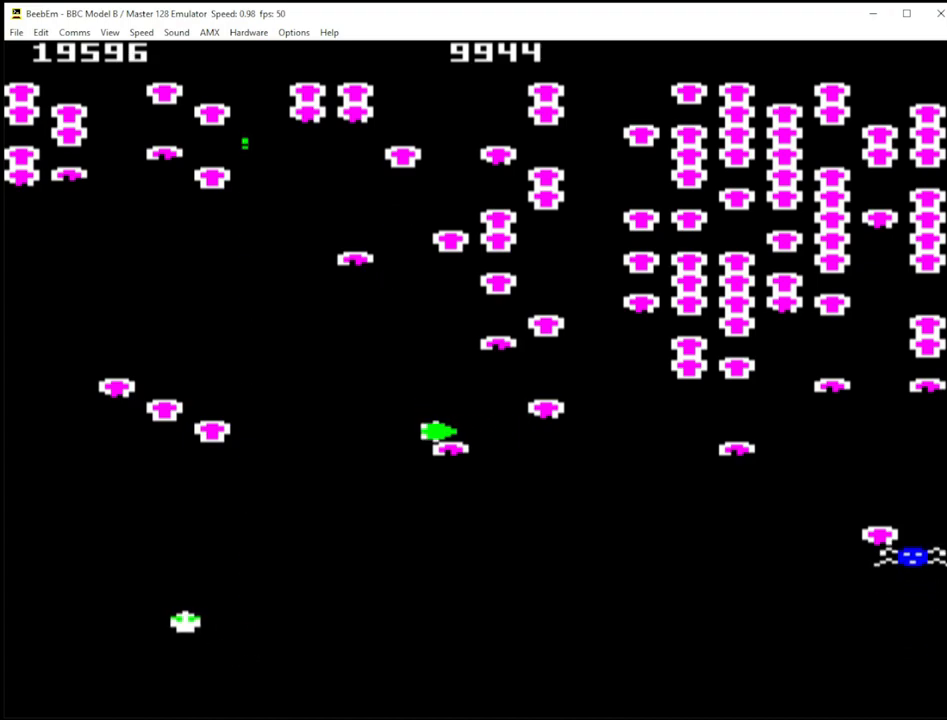
{"keys": ["shift_r"], "events": []}
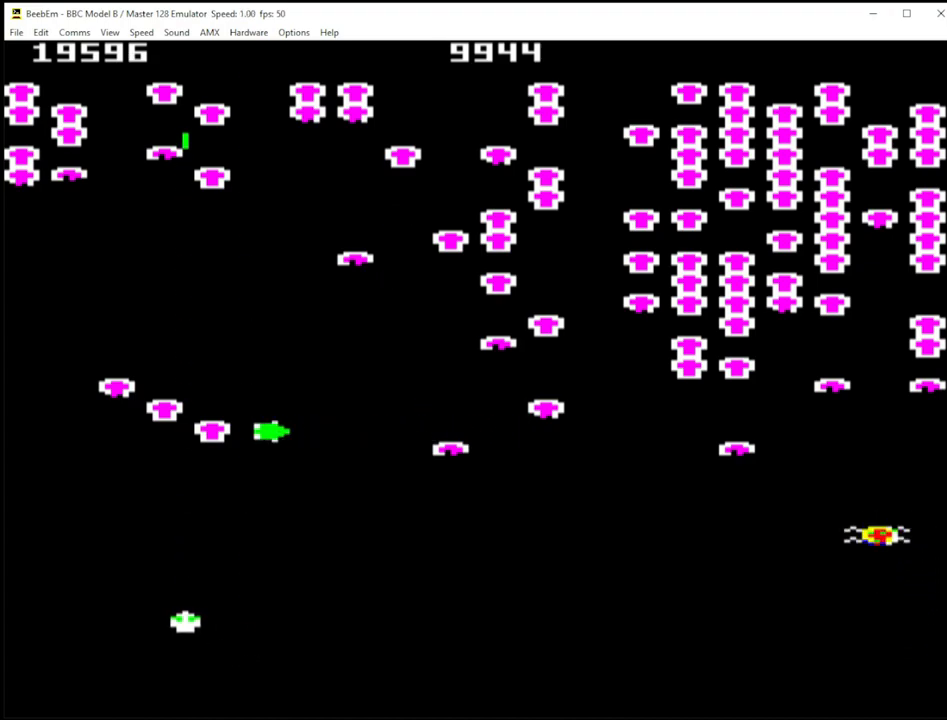
{"keys": ["shift_r", "x"], "events": [[283, "z", "down"], [333, "z", "up"], [483, "x", "down"]]}
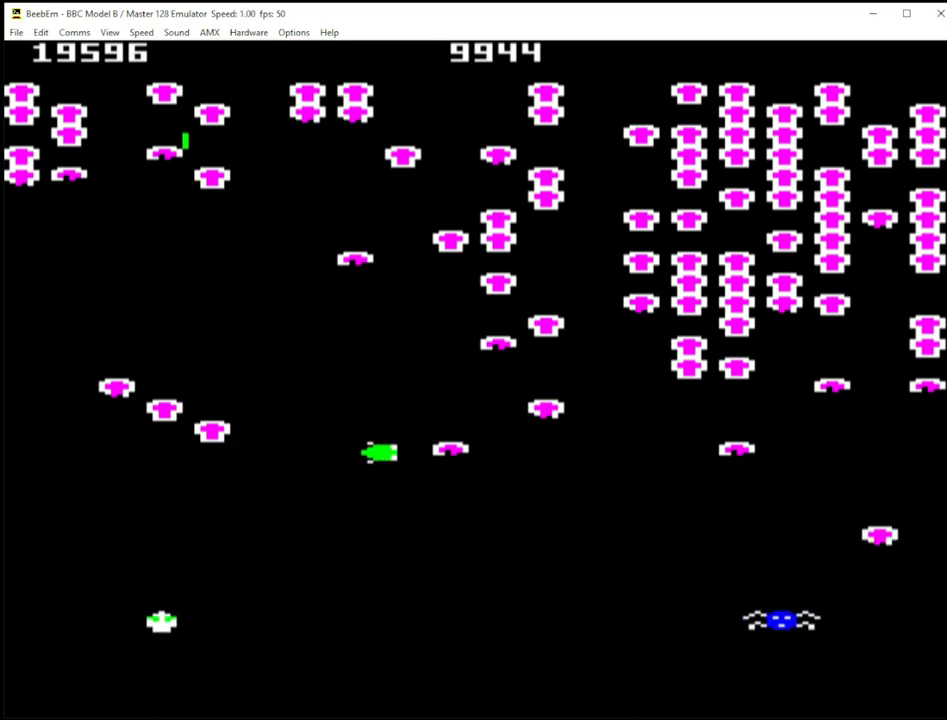
{"keys": ["/", "shift_r"], "events": [[450, "/", "down"], [483, "x", "up"]]}
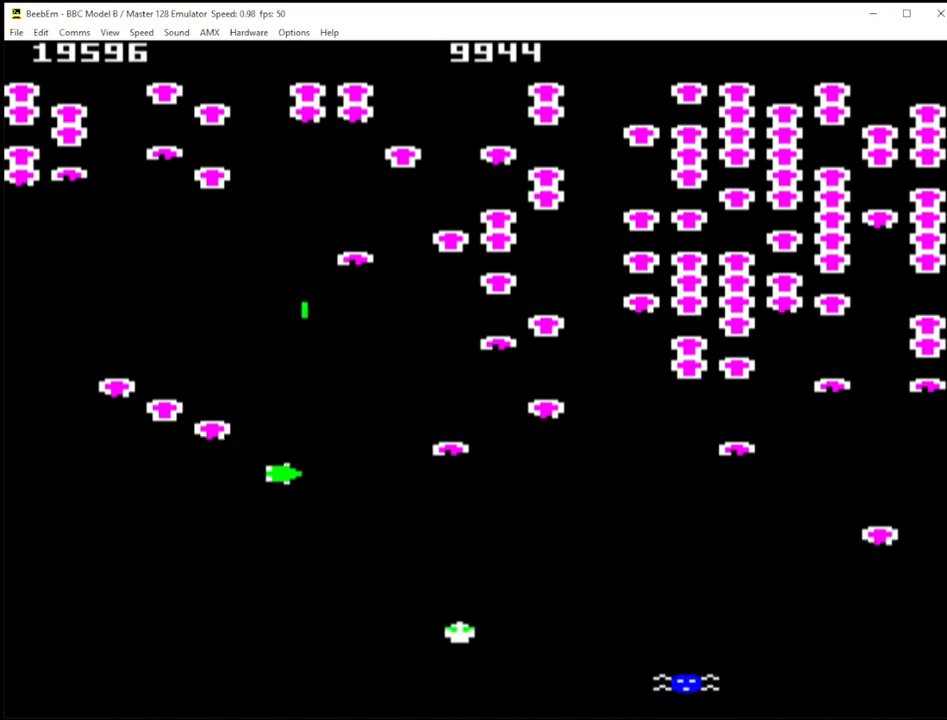
{"keys": ["shift_r", "z"], "events": [[33, "z", "down"], [467, "/", "up"]]}
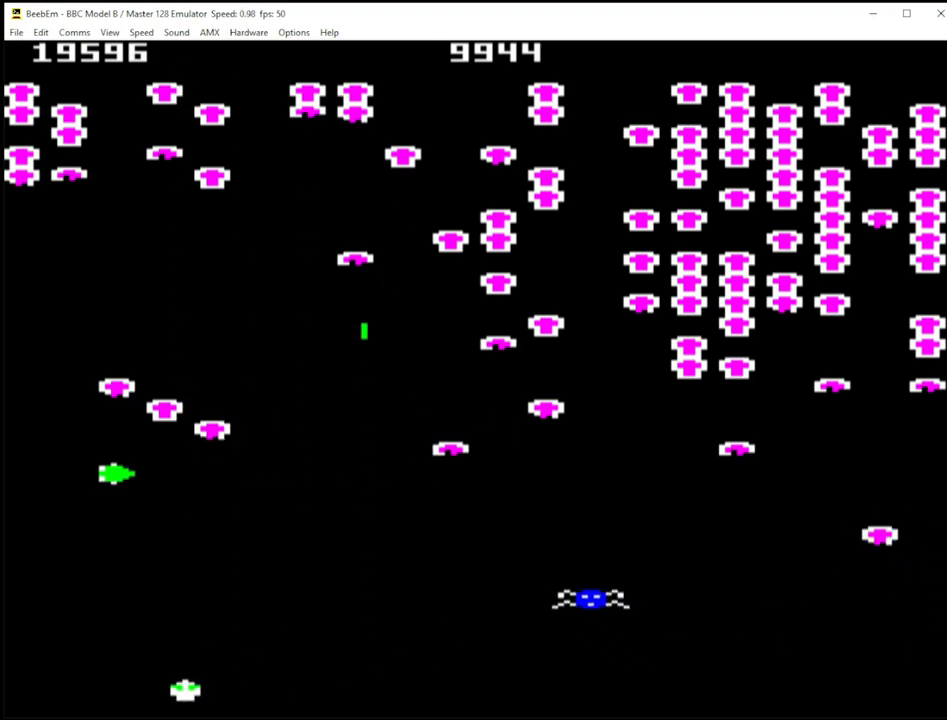
{"keys": ["shift_r", "z"], "events": [[17, "z", "up"], [50, "x", "down"], [433, "x", "up"], [433, "z", "down"]]}
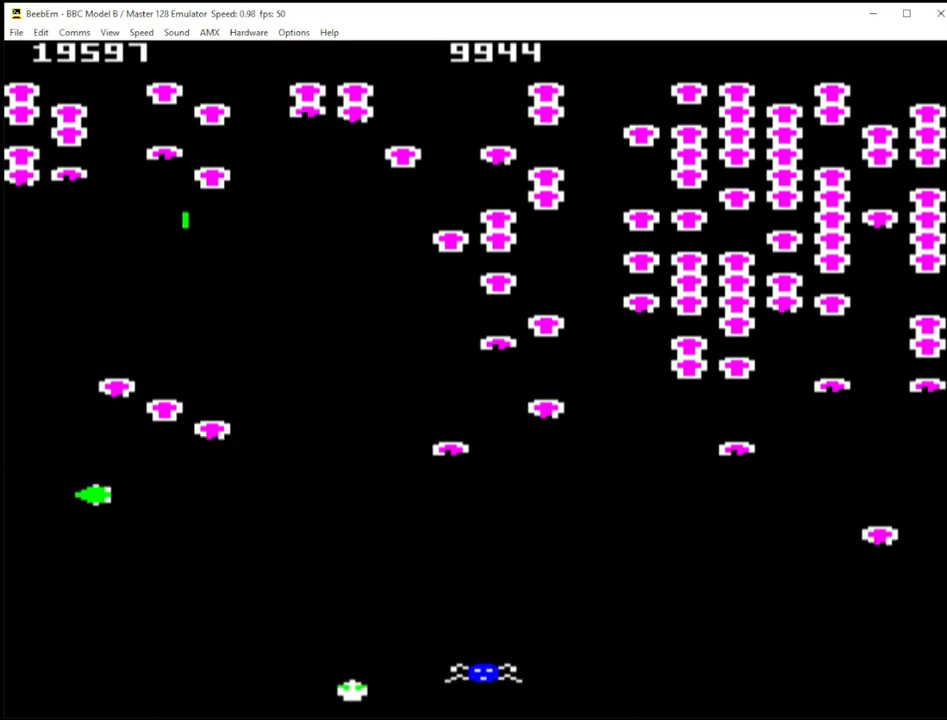
{"keys": ["shift_r", "x"], "events": [[250, "x", "down"], [300, "z", "up"]]}
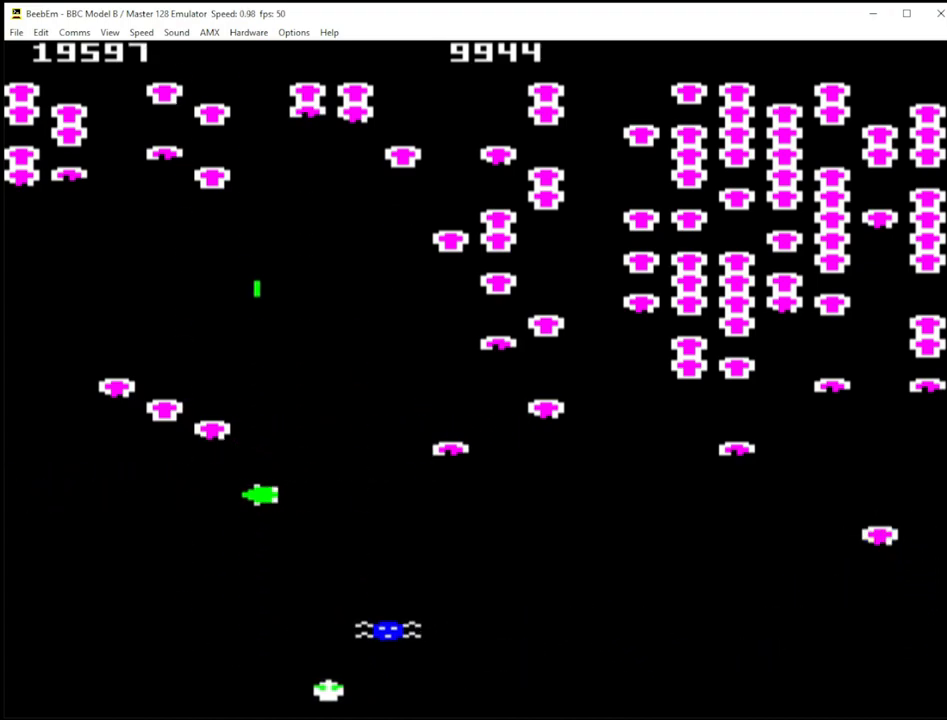
{"keys": ["shift_r", "x"], "events": []}
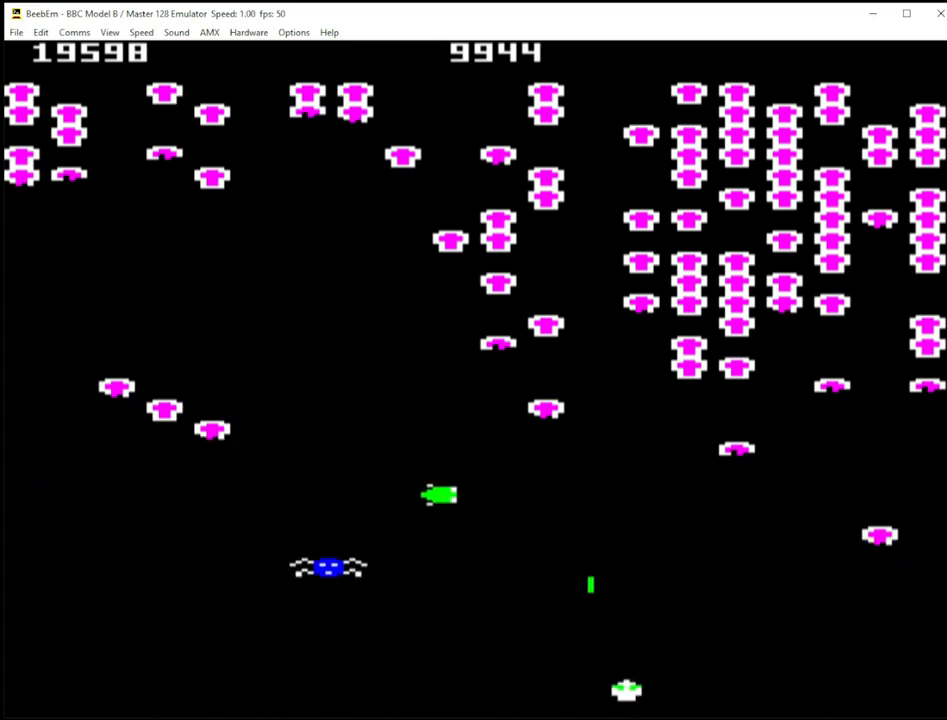
{"keys": ["shift_r", "x"], "events": [[50, "x", "up"], [200, "z", "down"], [333, "z", "up"], [383, "x", "down"]]}
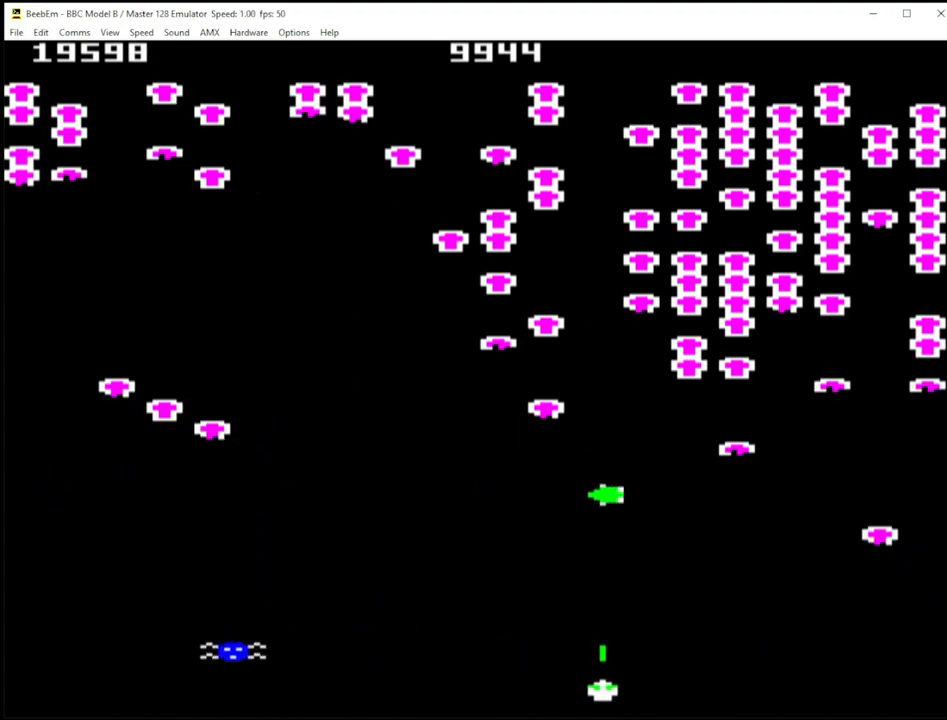
{"keys": ["shift_r"], "events": [[500, "x", "up"]]}
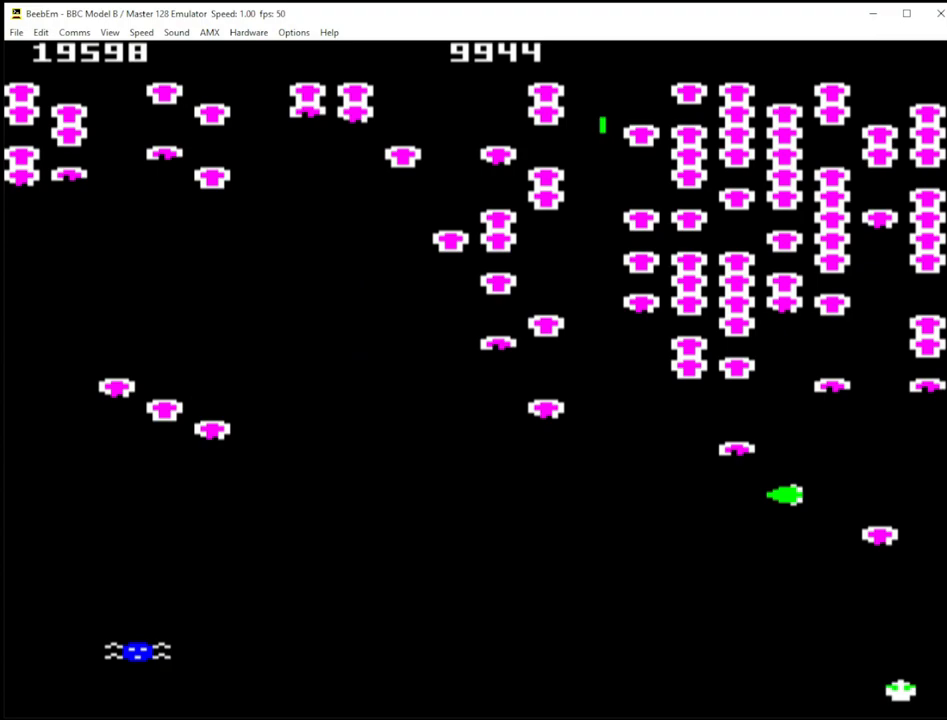
{"keys": ["shift_r"], "events": []}
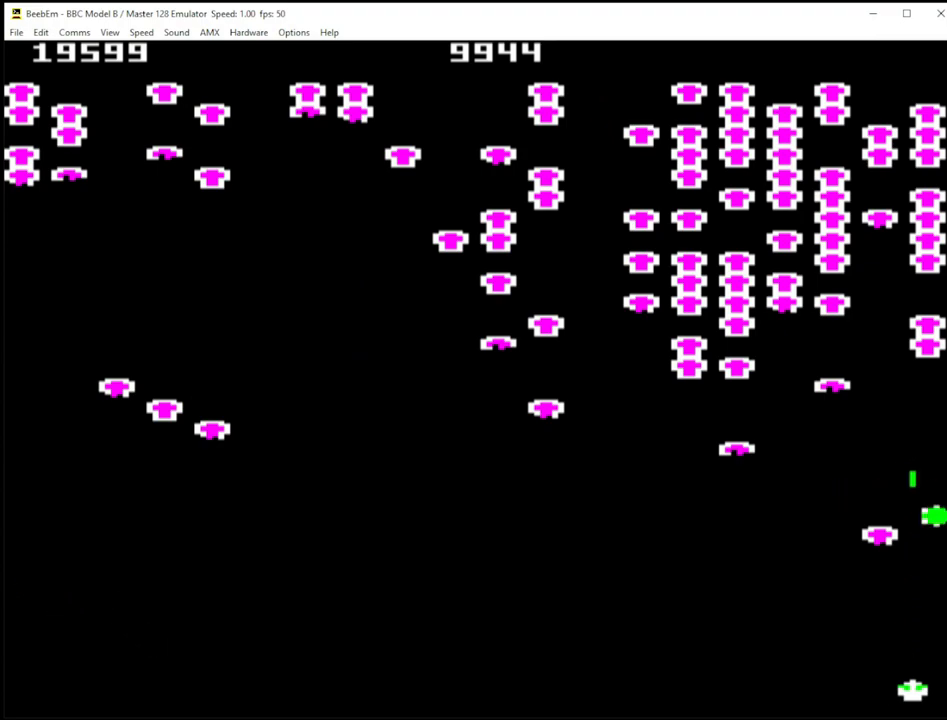
{"keys": ["shift_r", "z"], "events": [[50, "z", "down"], [150, "z", "up"], [400, "z", "down"]]}
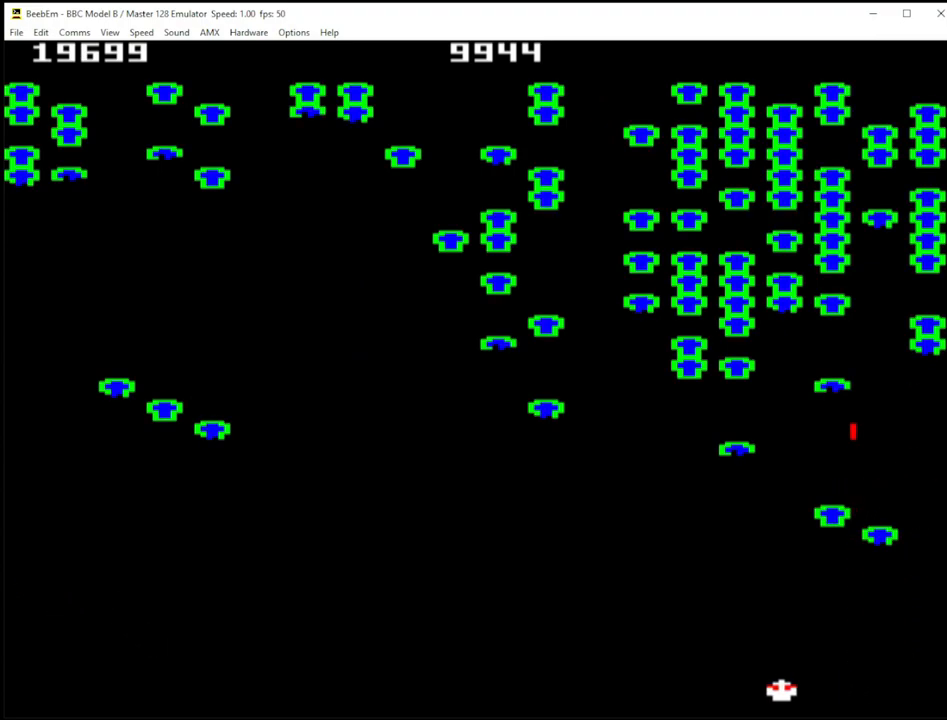
{"keys": ["shift_r", "z"], "events": [[17, "z", "up"], [117, "z", "down"], [217, "z", "up"], [317, "z", "down"]]}
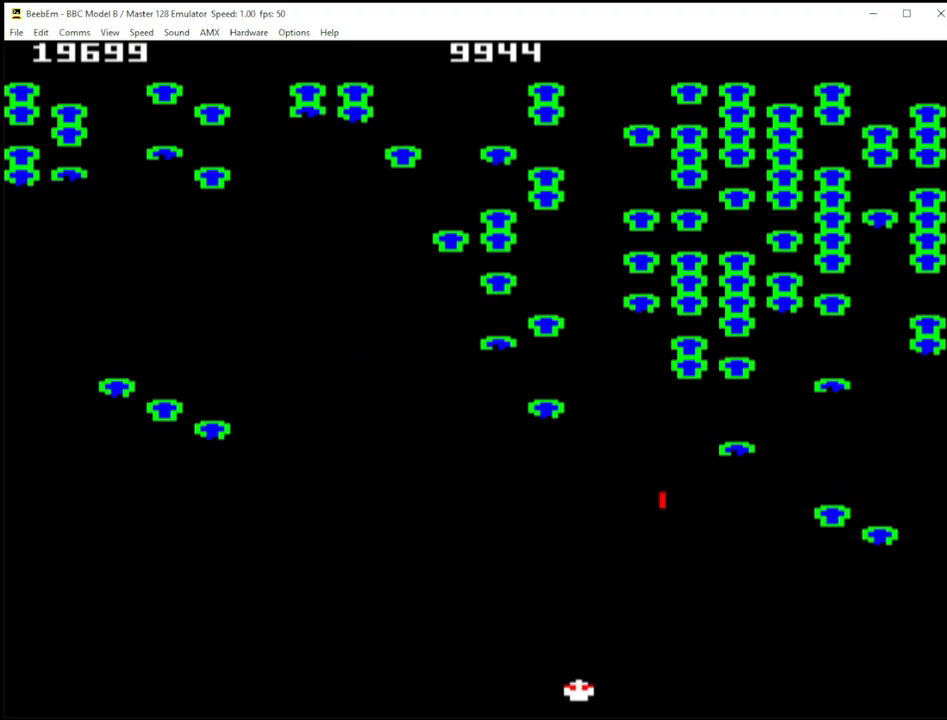
{"keys": ["shift_r", "z"], "events": []}
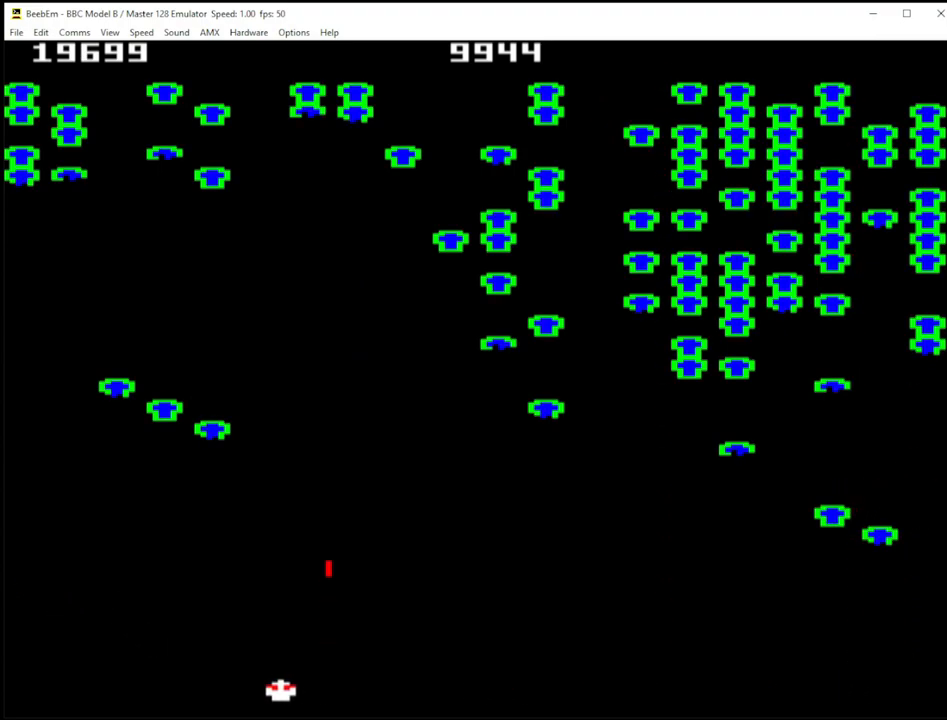
{"keys": ["quote", "shift_r"], "events": [[150, "z", "up"], [333, "quote", "down"]]}
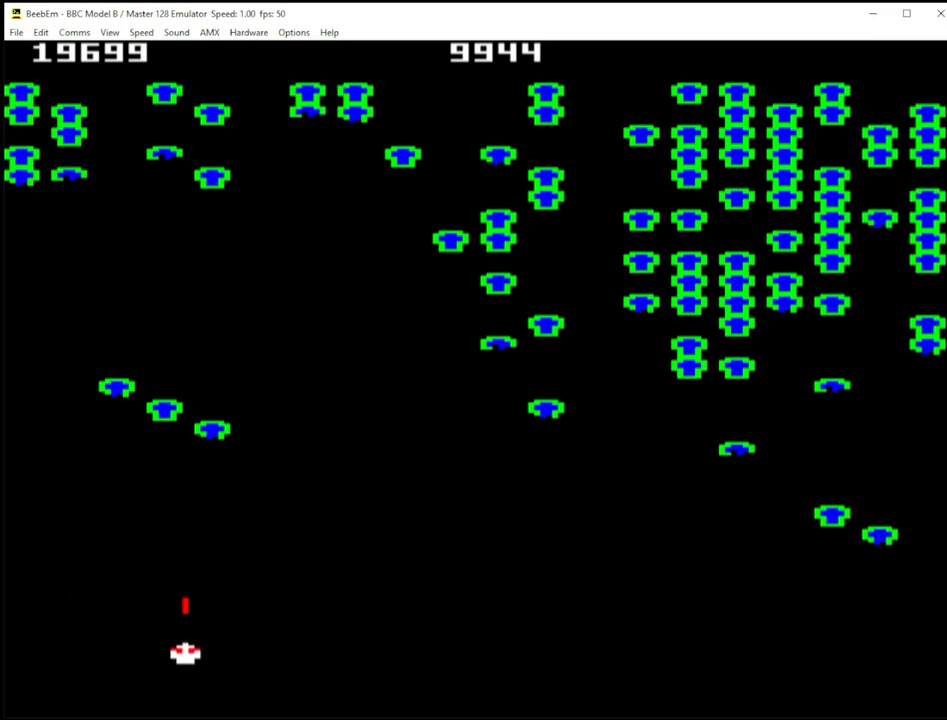
{"keys": ["shift_r", "x"], "events": [[400, "quote", "up"], [450, "x", "down"]]}
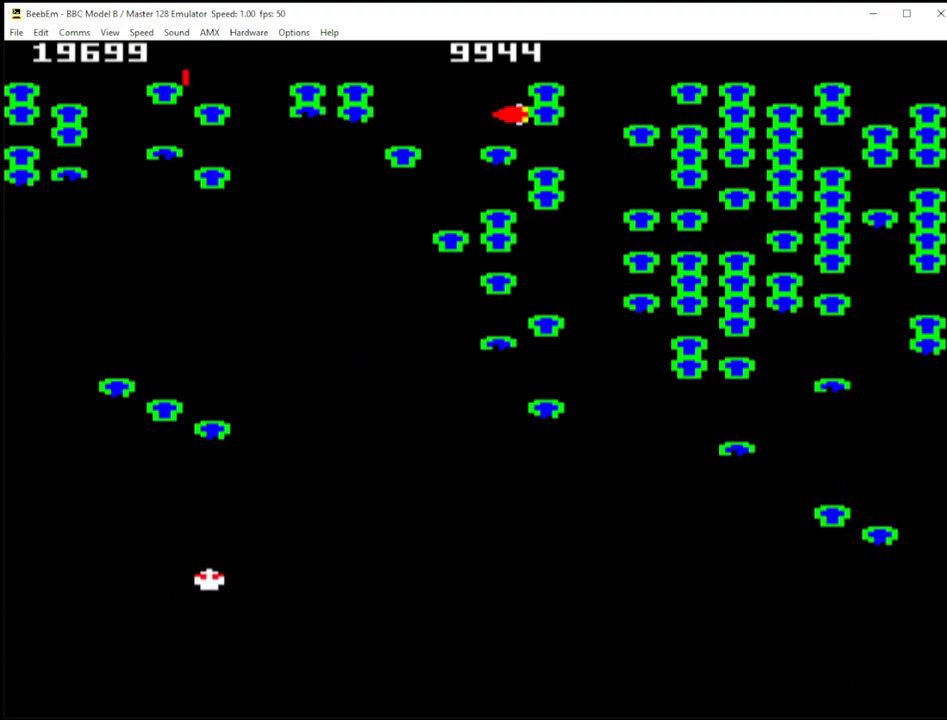
{"keys": ["shift_r"], "events": [[33, "x", "up"]]}